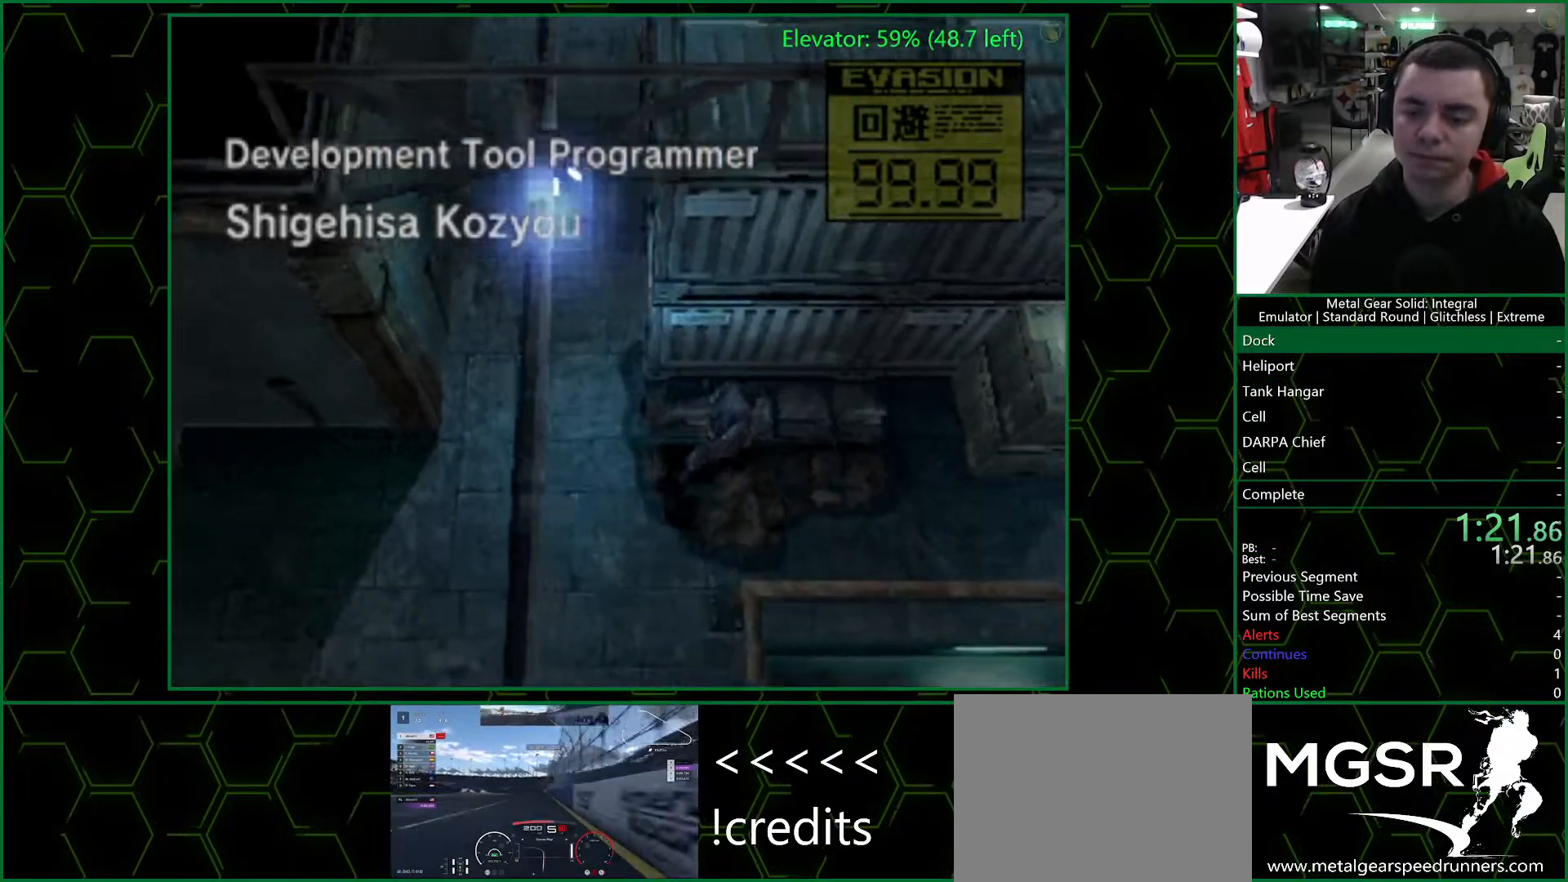
Gameplay with a controller (PlayStation layout); each line is a JSON object with the inputs held at the frame after it (dt_ms = milliseconds from this image to that frame). "button_events" lists button changes between this image and that frame as [ms after this image, input, new state], when the widget could be followed in between (sticks are given only as held states). Not read: L1 R1.
{"dt_ms": 1000, "buttons": [], "left_stick": "right", "right_stick": "center", "button_events": []}
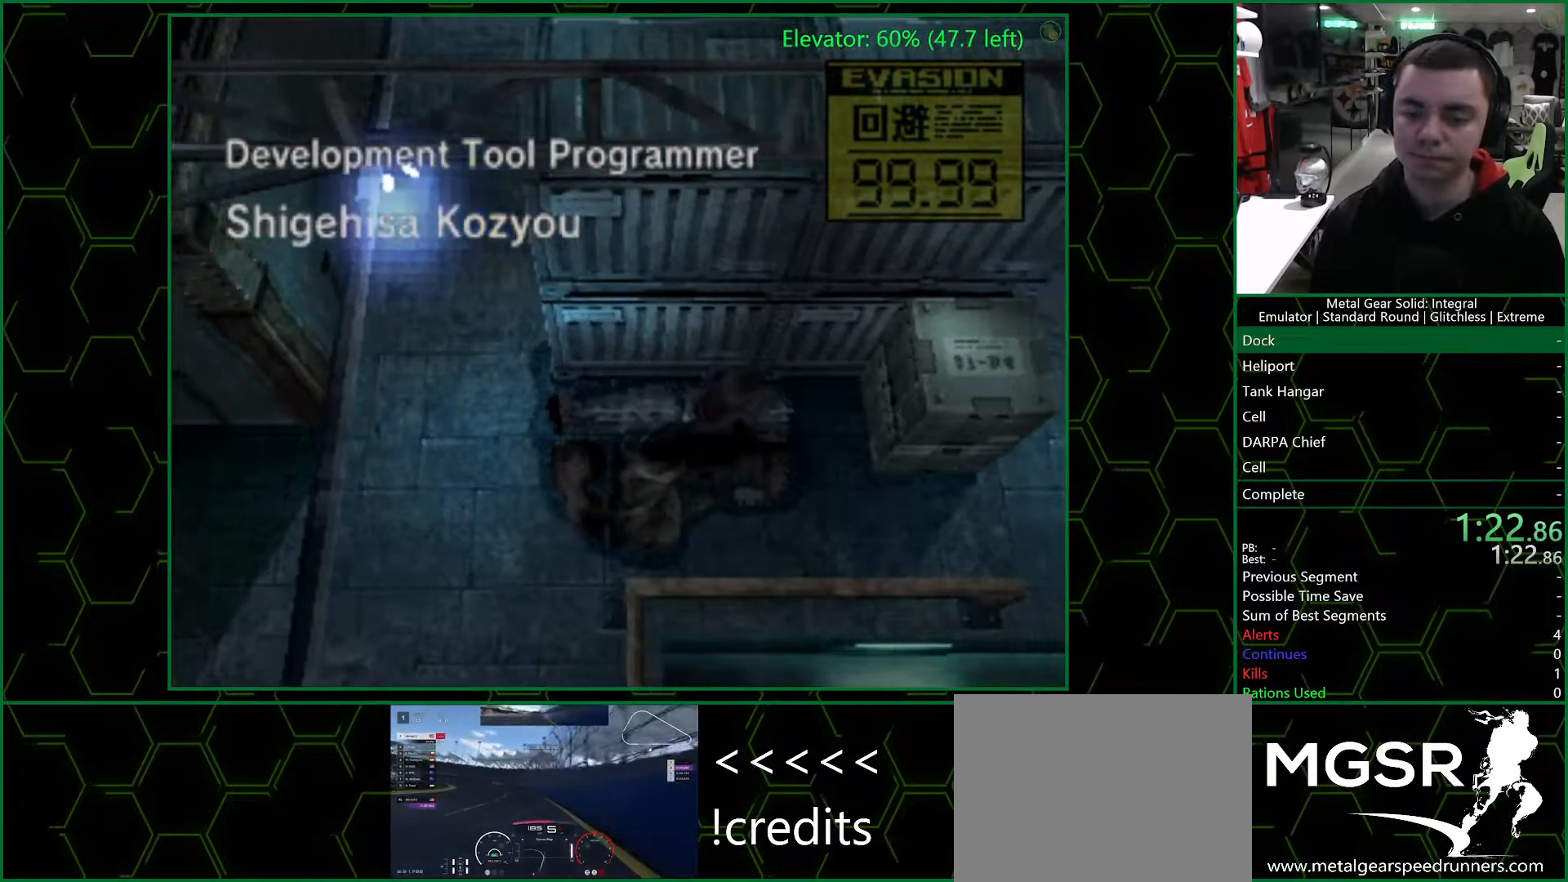
{"dt_ms": 500, "buttons": [], "left_stick": "right", "right_stick": "center", "button_events": []}
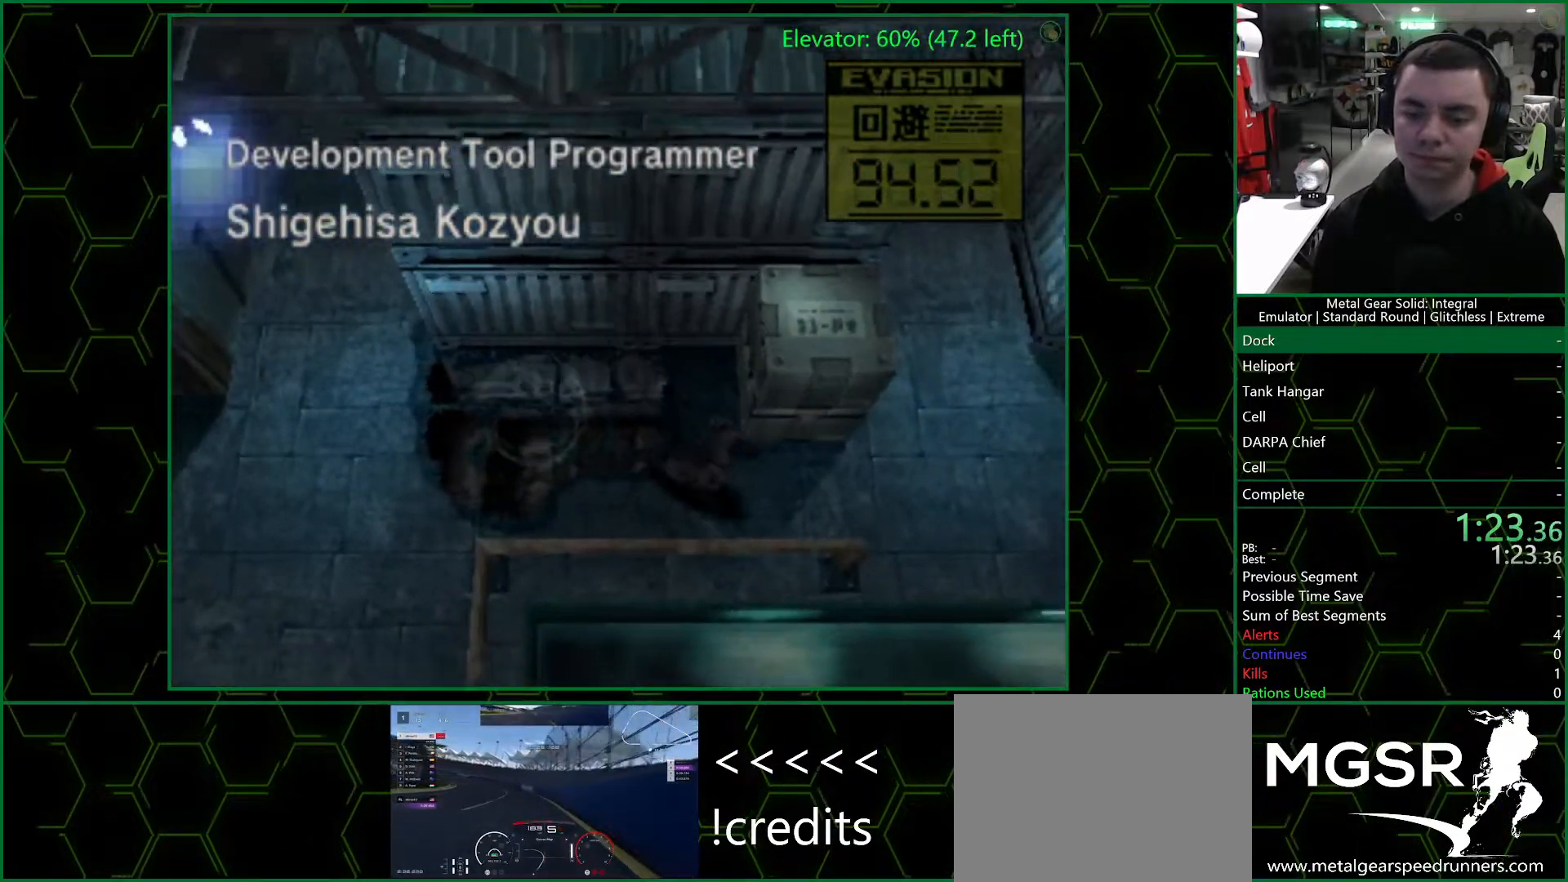
{"dt_ms": 500, "buttons": [], "left_stick": "up", "right_stick": "center", "button_events": []}
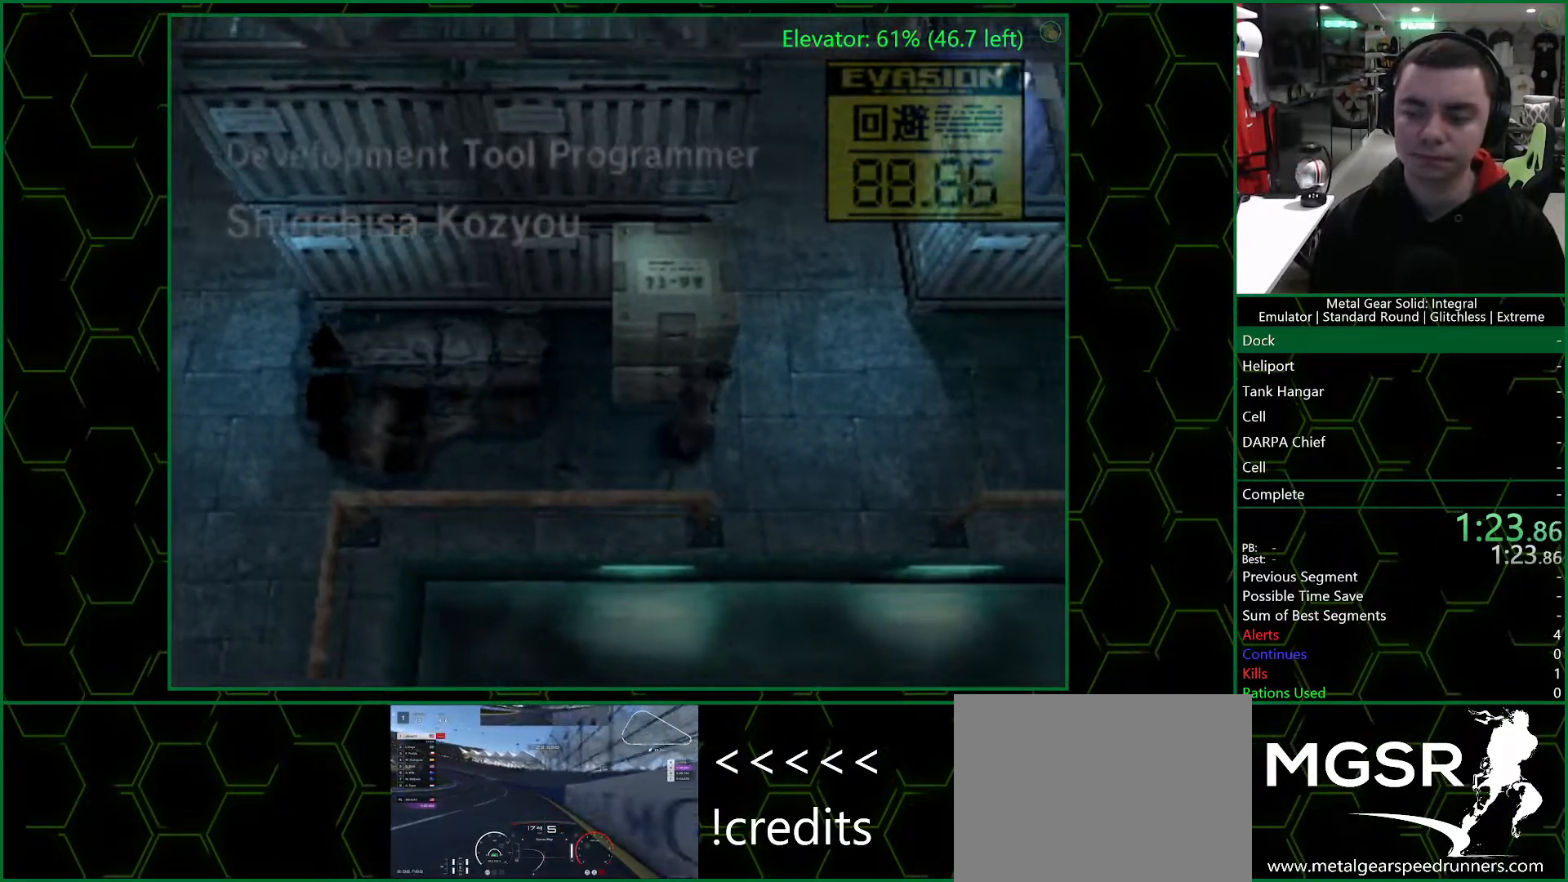
{"dt_ms": 500, "buttons": [], "left_stick": "up", "right_stick": "center", "button_events": []}
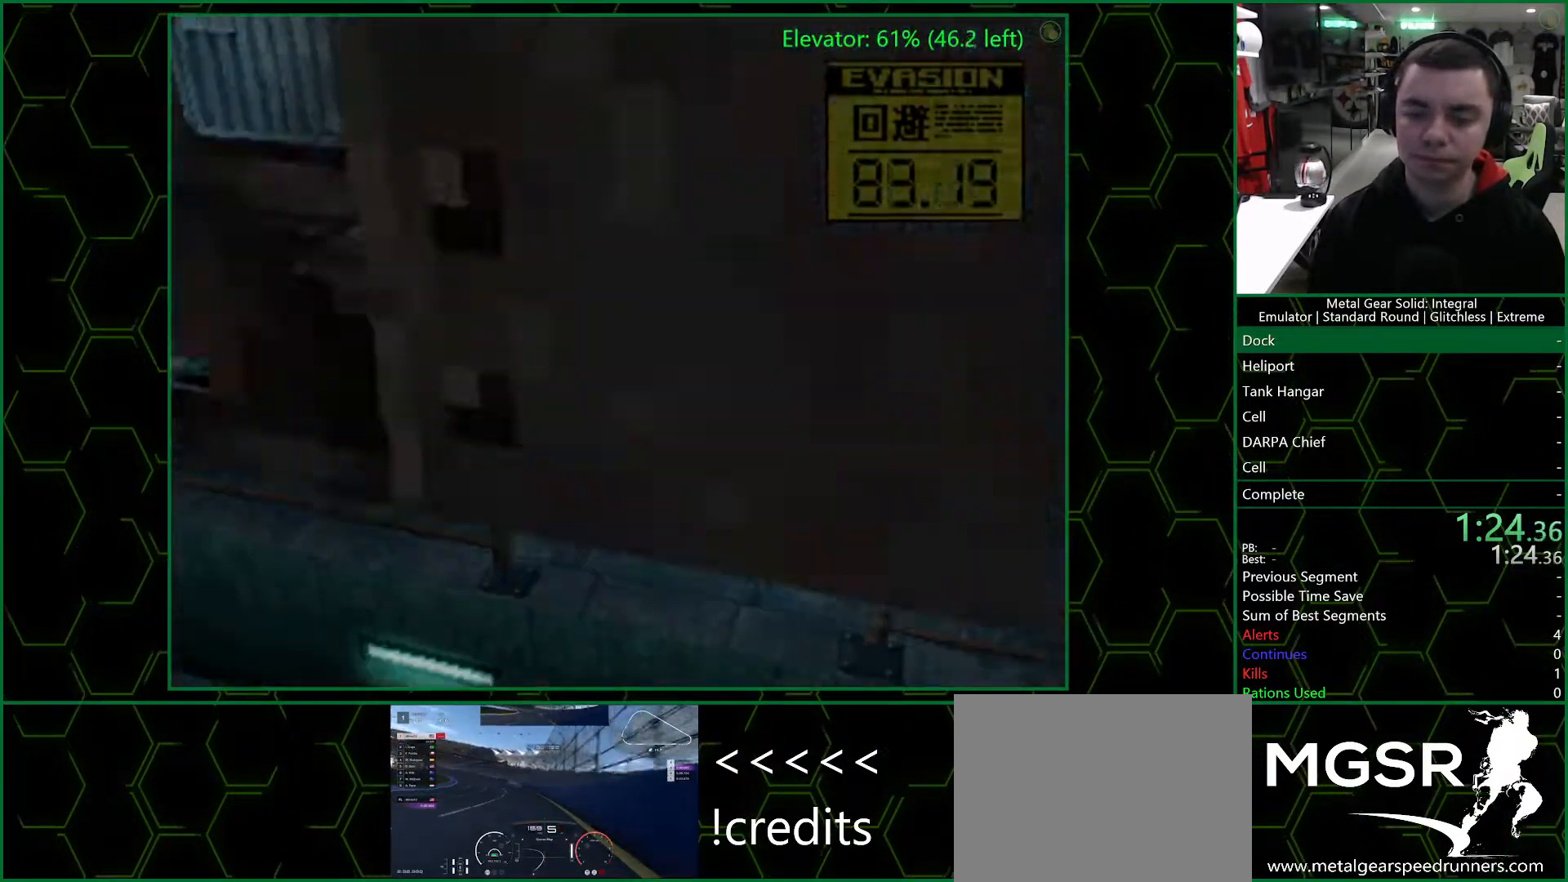
{"dt_ms": 500, "buttons": [], "left_stick": "up-left", "right_stick": "center", "button_events": []}
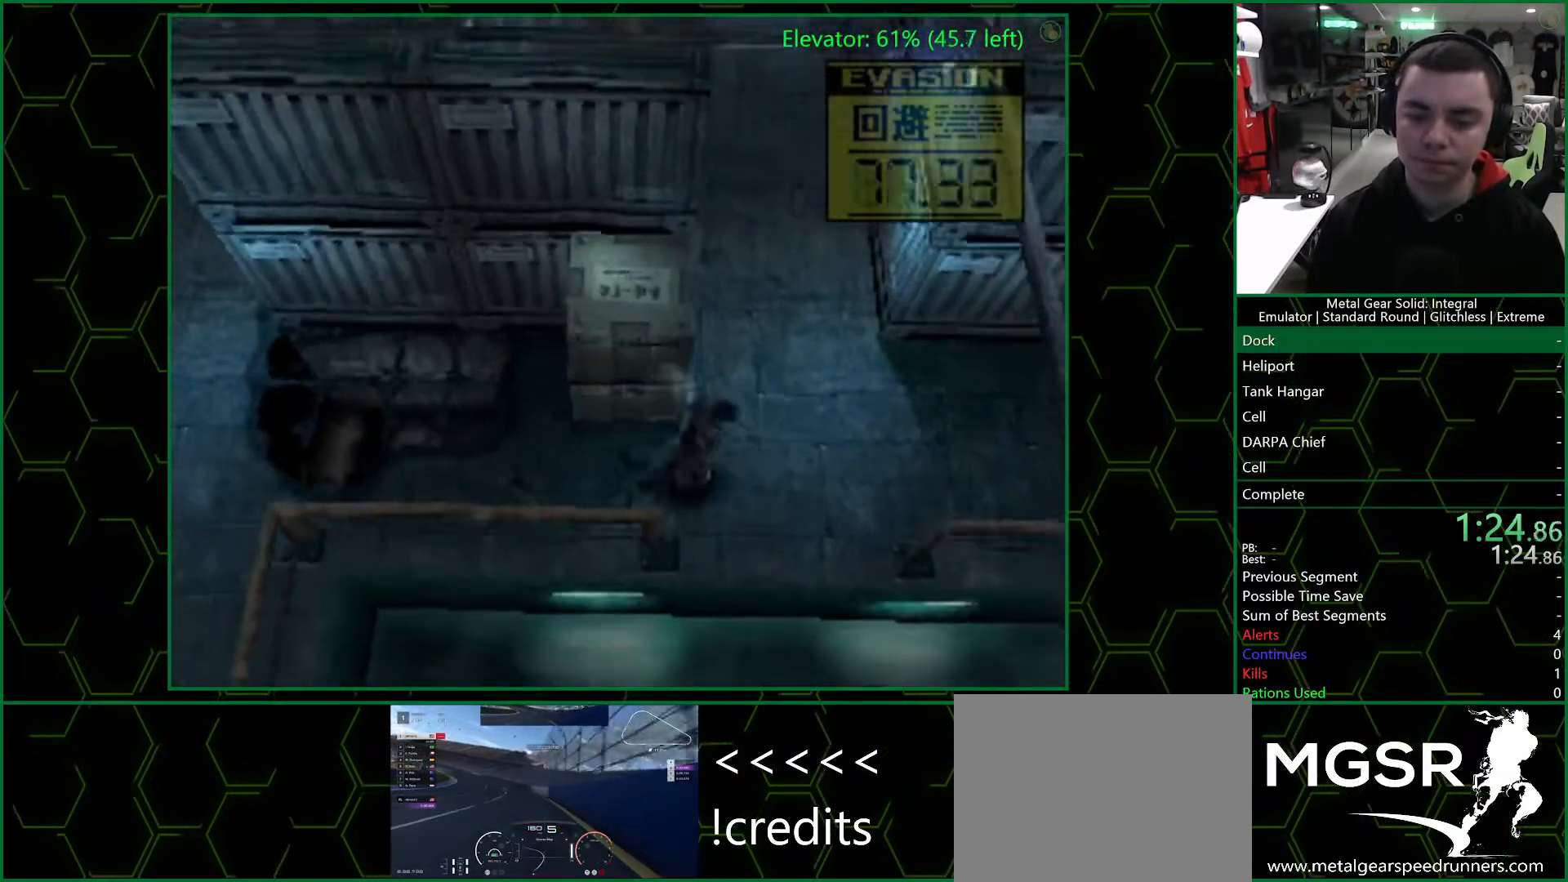
{"dt_ms": 500, "buttons": ["DPAD_DOWN"], "left_stick": "center", "right_stick": "center", "button_events": [[500, "DPAD_DOWN", "down"]]}
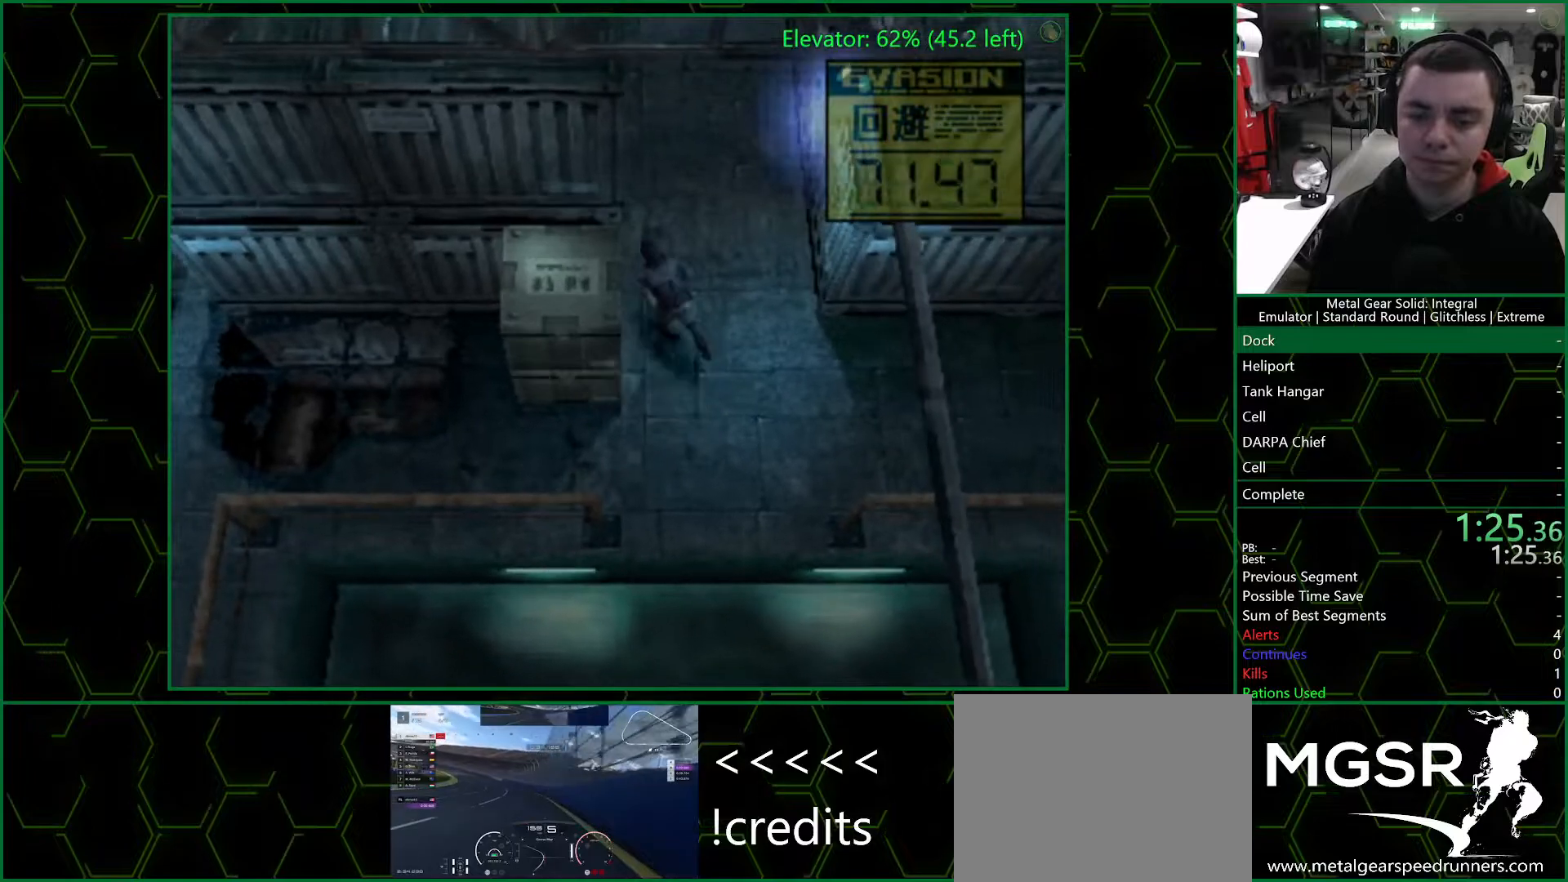
{"dt_ms": 500, "buttons": [], "left_stick": "center", "right_stick": "center", "button_events": [[50, "DPAD_DOWN", "up"]]}
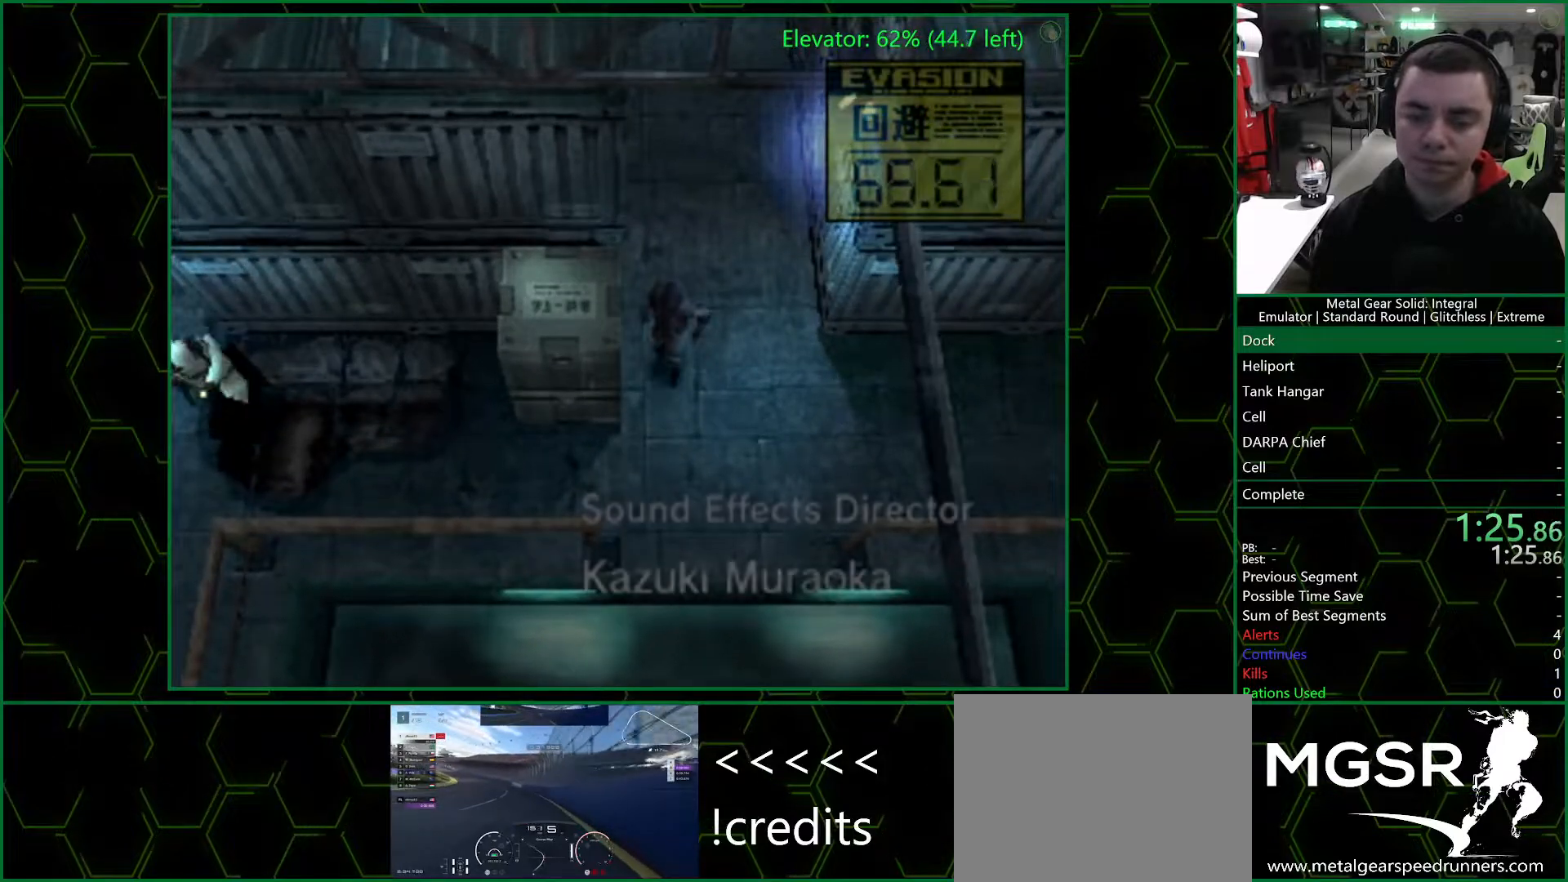
{"dt_ms": 500, "buttons": [], "left_stick": "center", "right_stick": "center", "button_events": []}
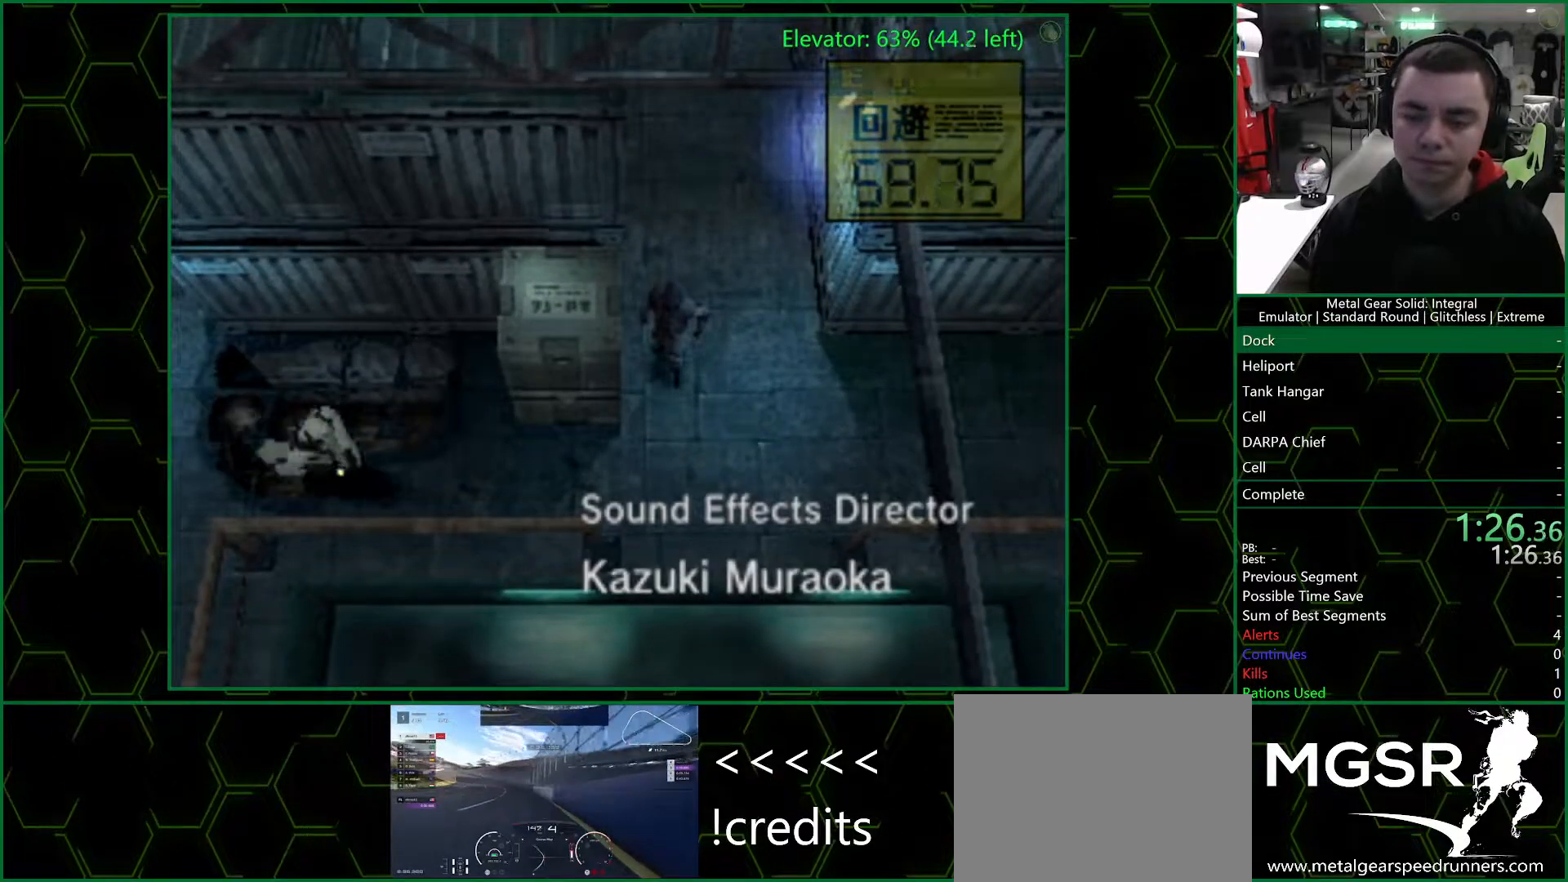
{"dt_ms": 500, "buttons": [], "left_stick": "center", "right_stick": "center", "button_events": []}
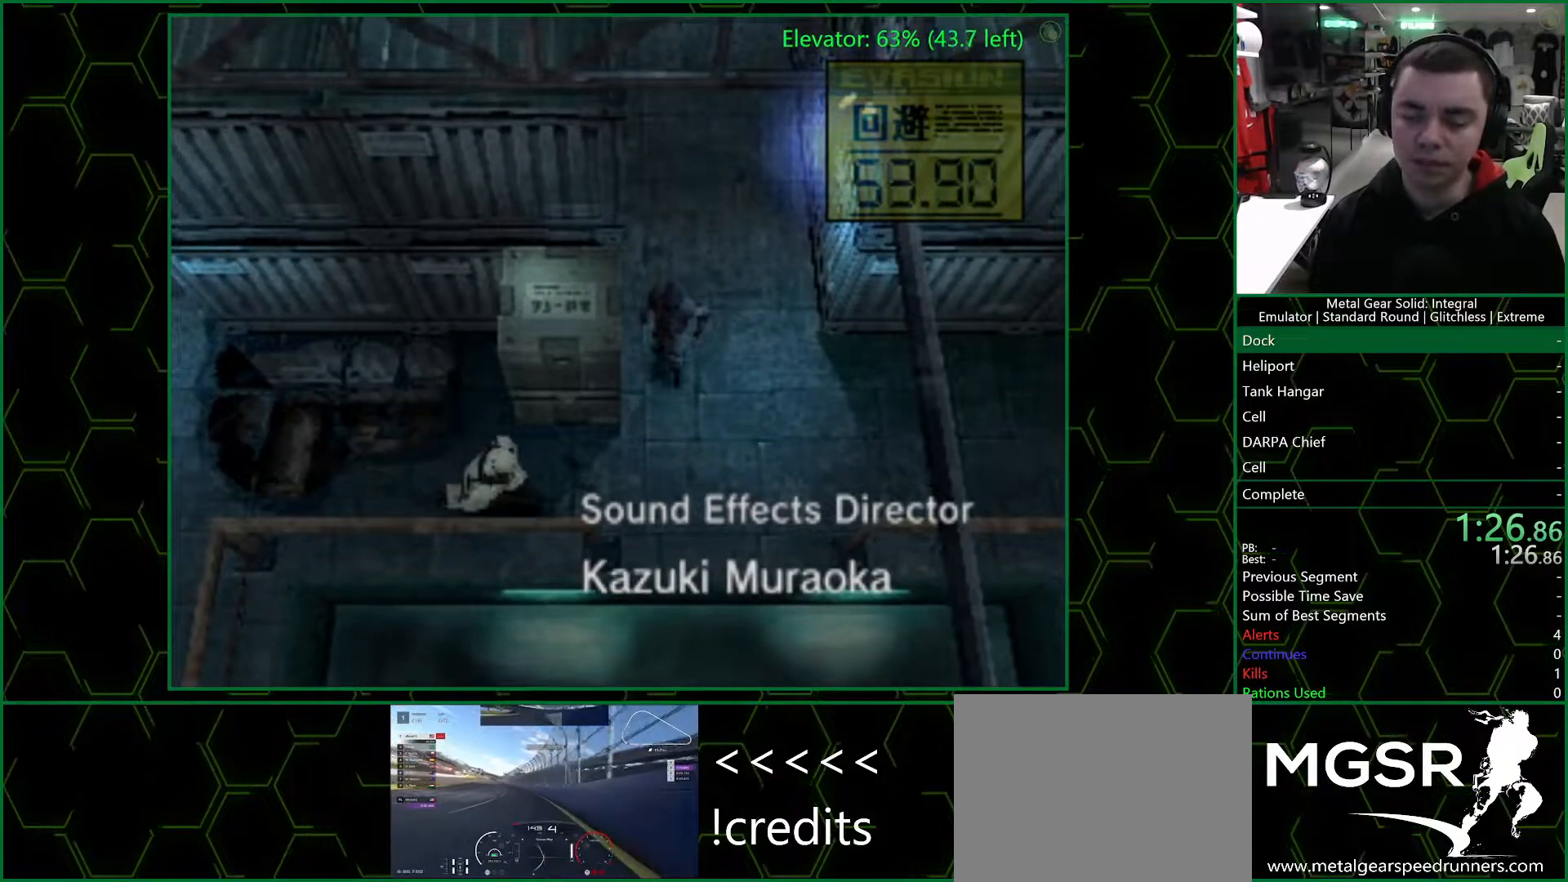
{"dt_ms": 500, "buttons": [], "left_stick": "center", "right_stick": "center", "button_events": []}
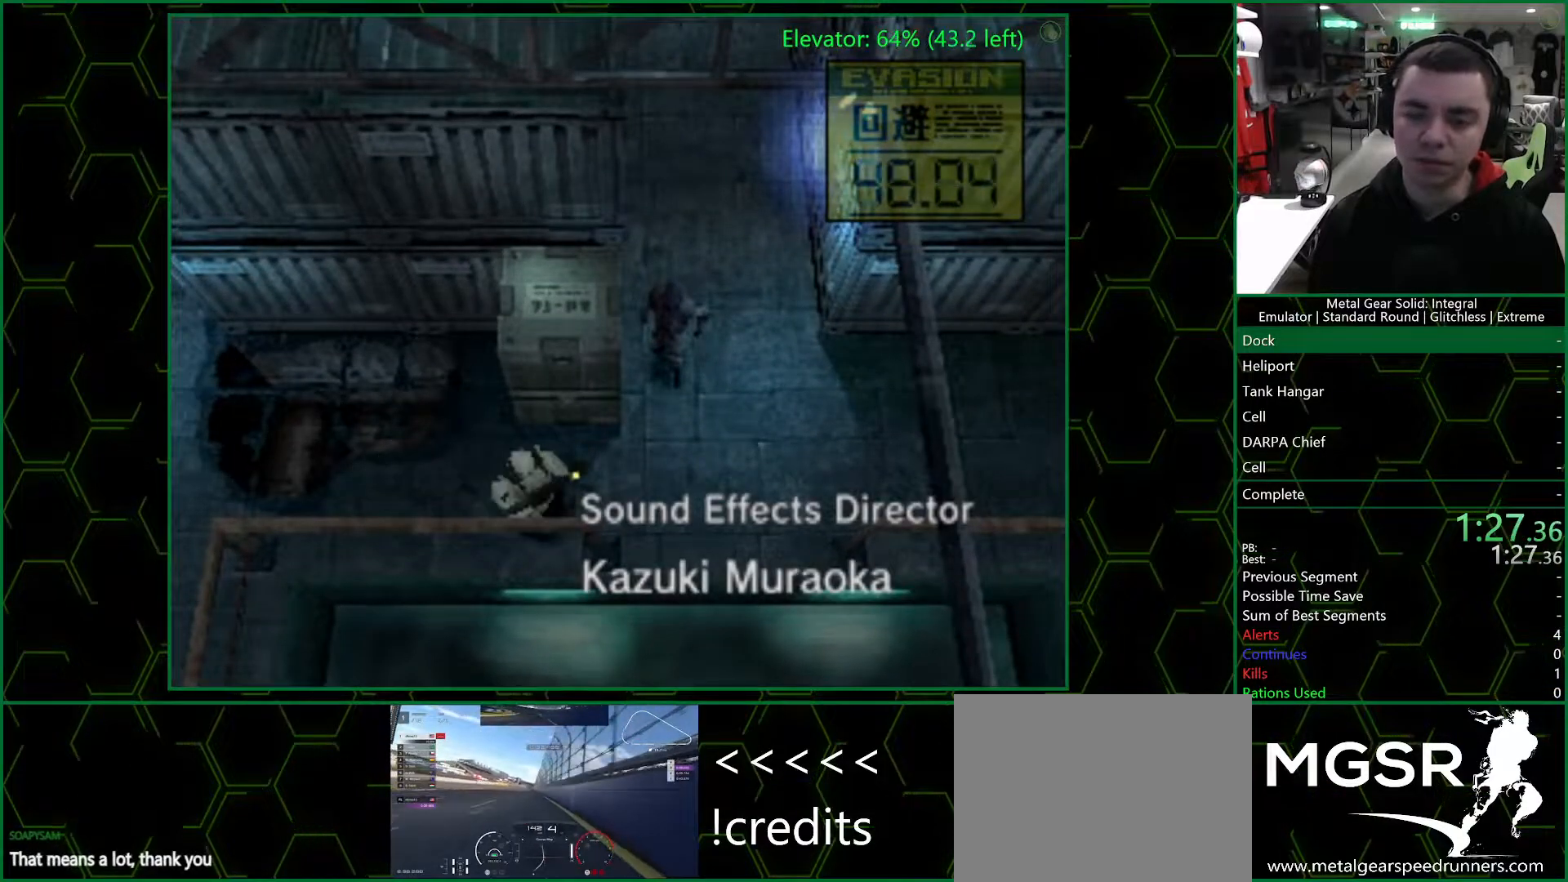
{"dt_ms": 500, "buttons": ["TRIANGLE"], "left_stick": "center", "right_stick": "center", "button_events": [[383, "TRIANGLE", "down"]]}
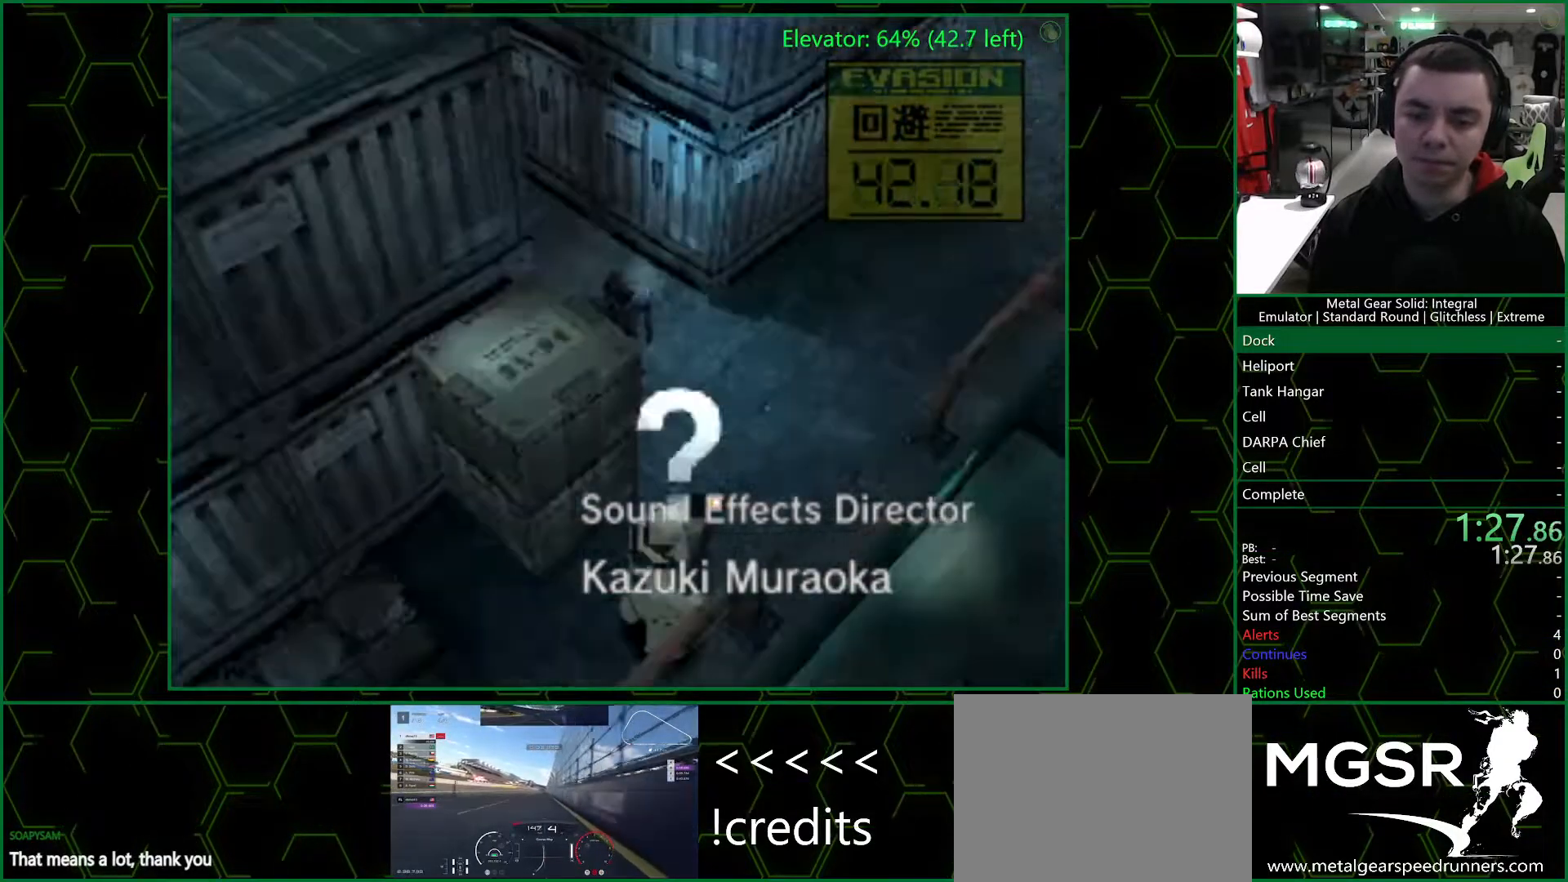
{"dt_ms": 500, "buttons": ["TRIANGLE"], "left_stick": "center", "right_stick": "center", "button_events": [[117, "DPAD_RIGHT", "down"], [450, "DPAD_RIGHT", "up"]]}
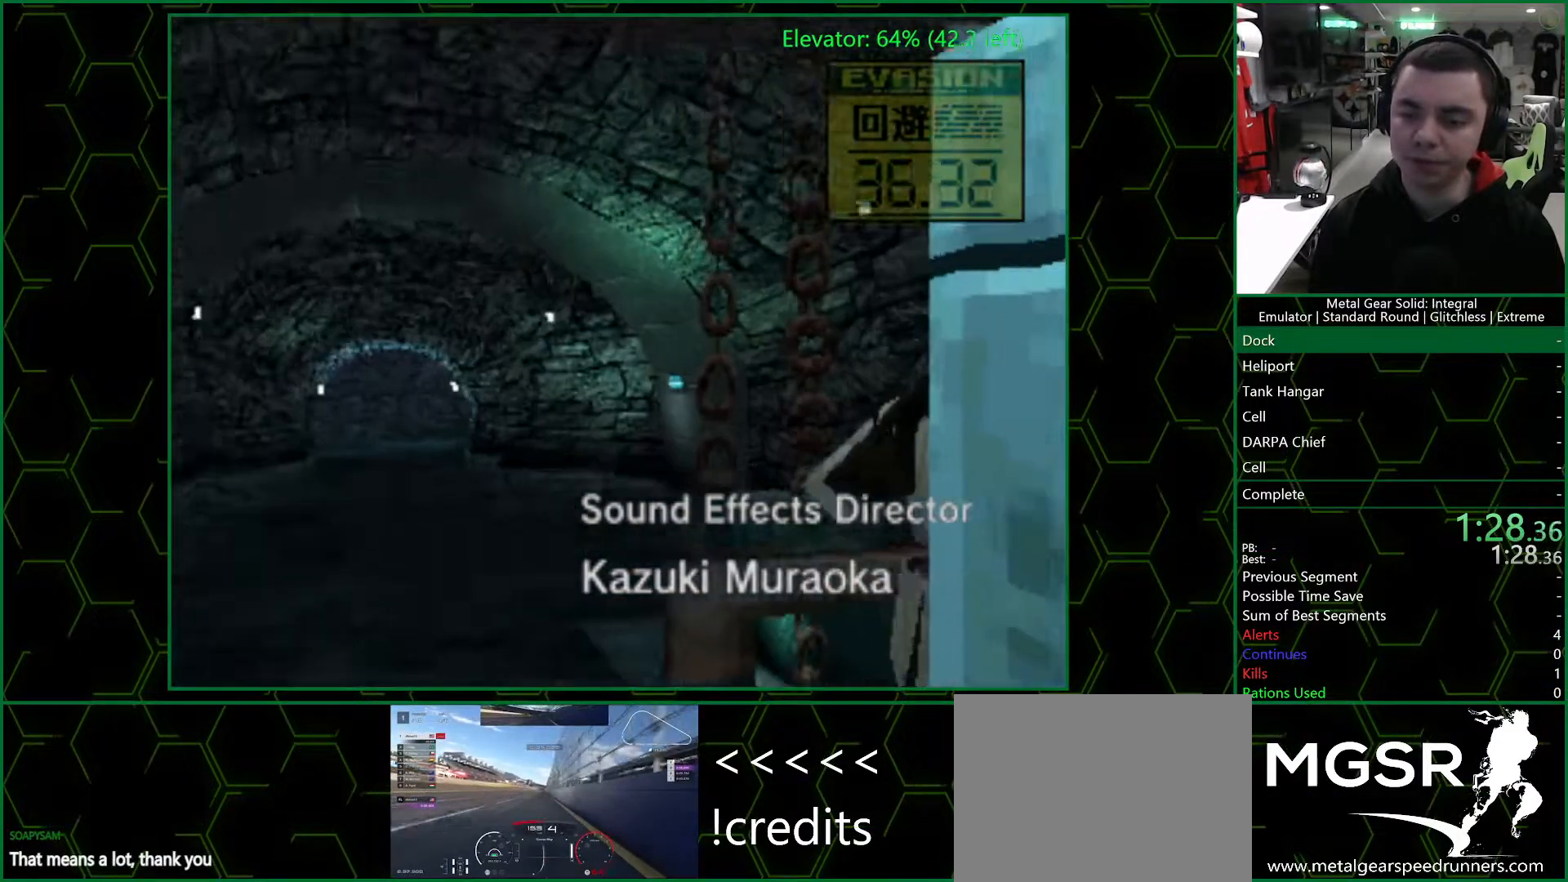
{"dt_ms": 500, "buttons": ["TRIANGLE"], "left_stick": "center", "right_stick": "center", "button_events": []}
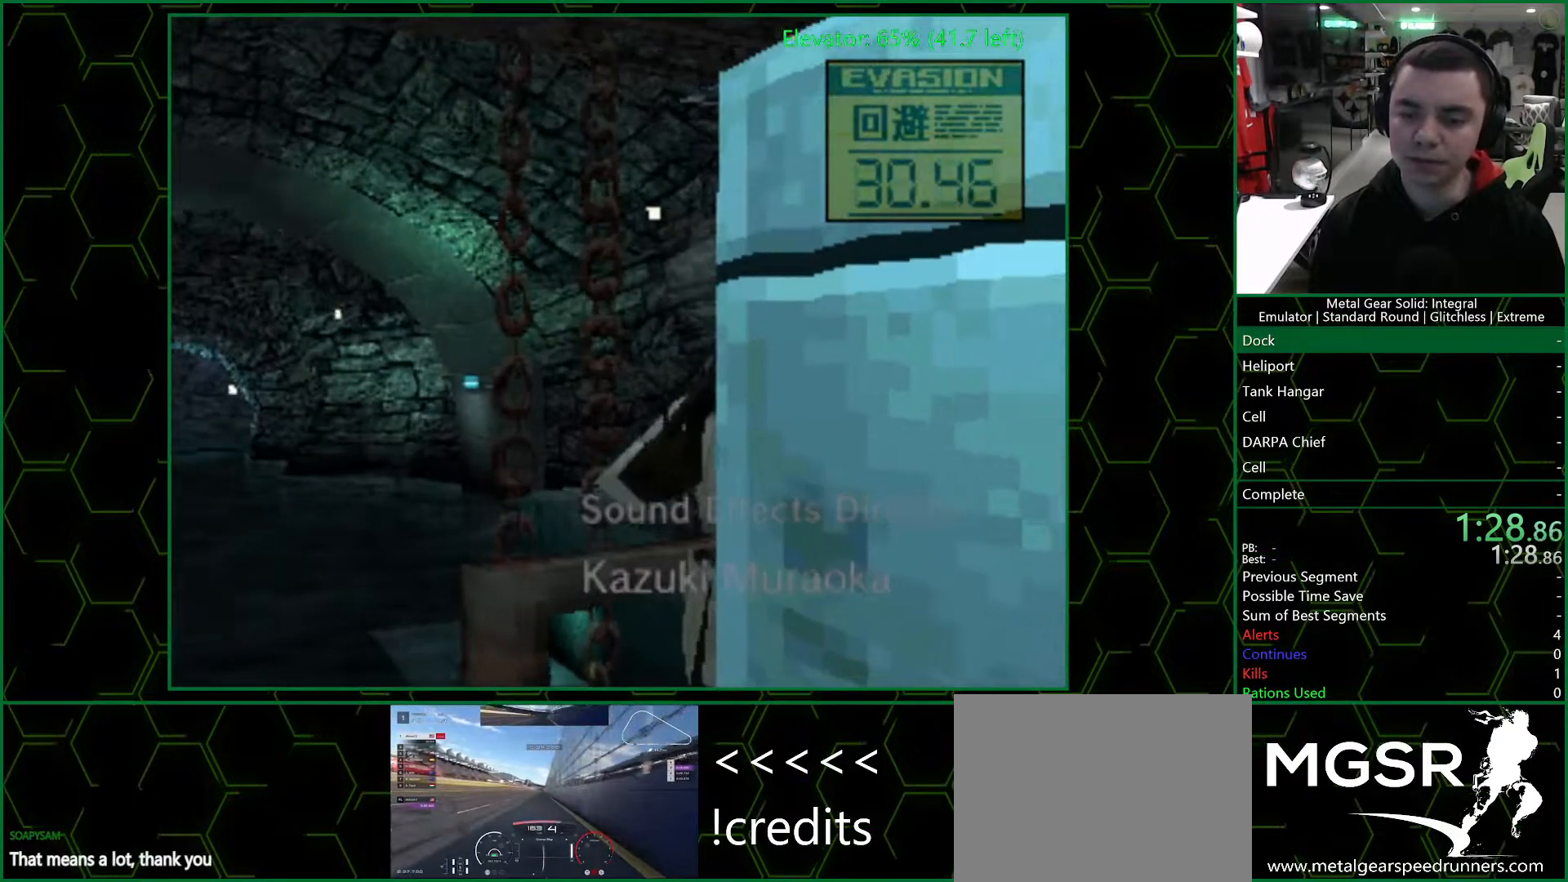
{"dt_ms": 500, "buttons": [], "left_stick": "center", "right_stick": "center", "button_events": [[17, "TRIANGLE", "up"]]}
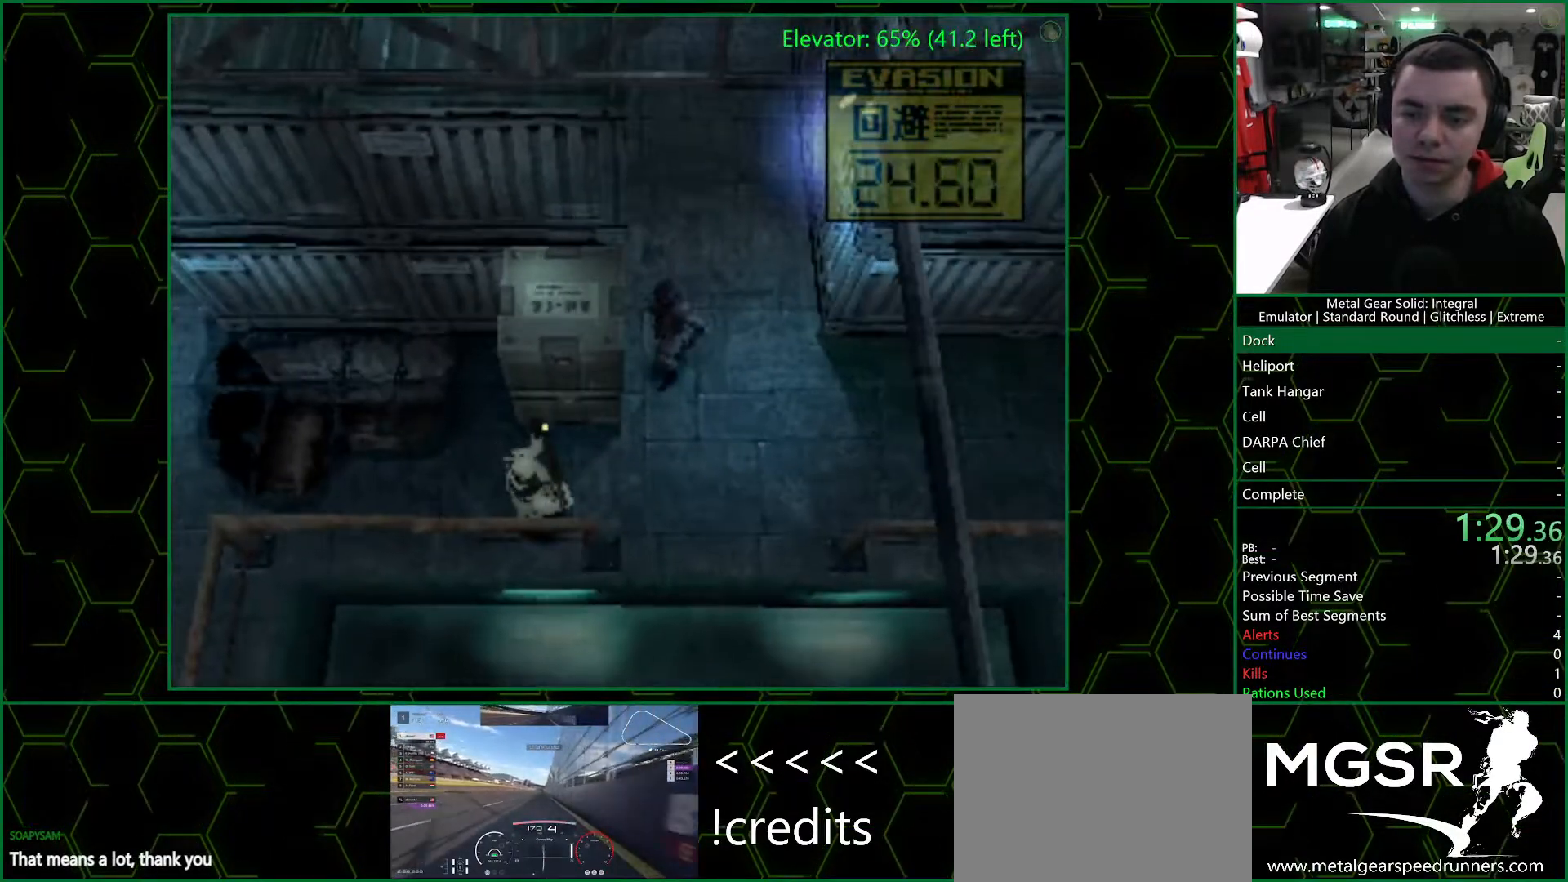
{"dt_ms": 500, "buttons": [], "left_stick": "center", "right_stick": "center", "button_events": []}
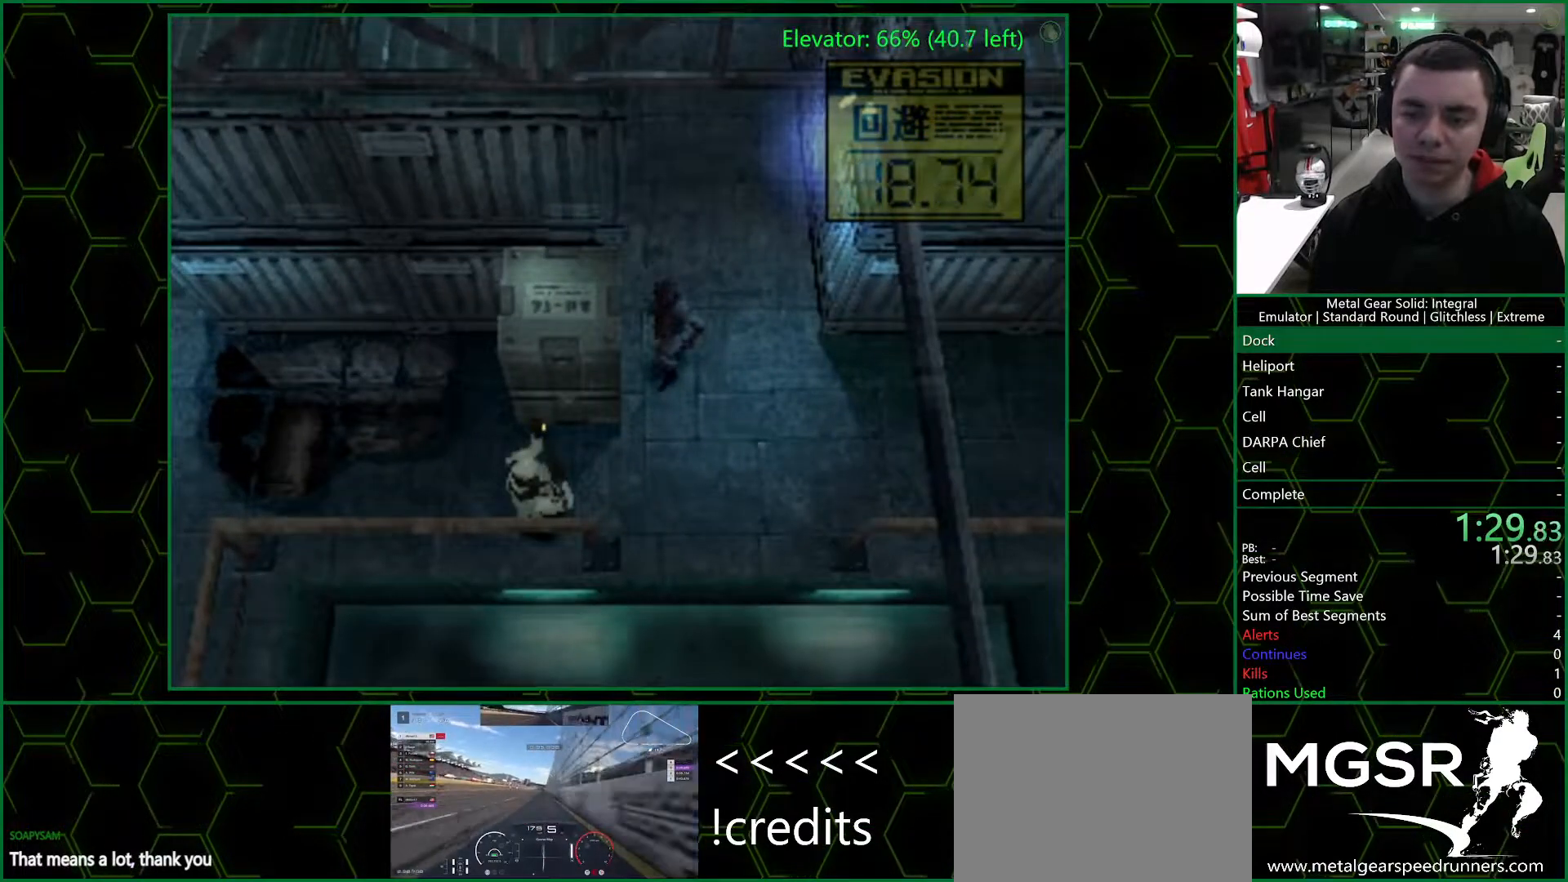
{"dt_ms": 500, "buttons": [], "left_stick": "center", "right_stick": "center", "button_events": []}